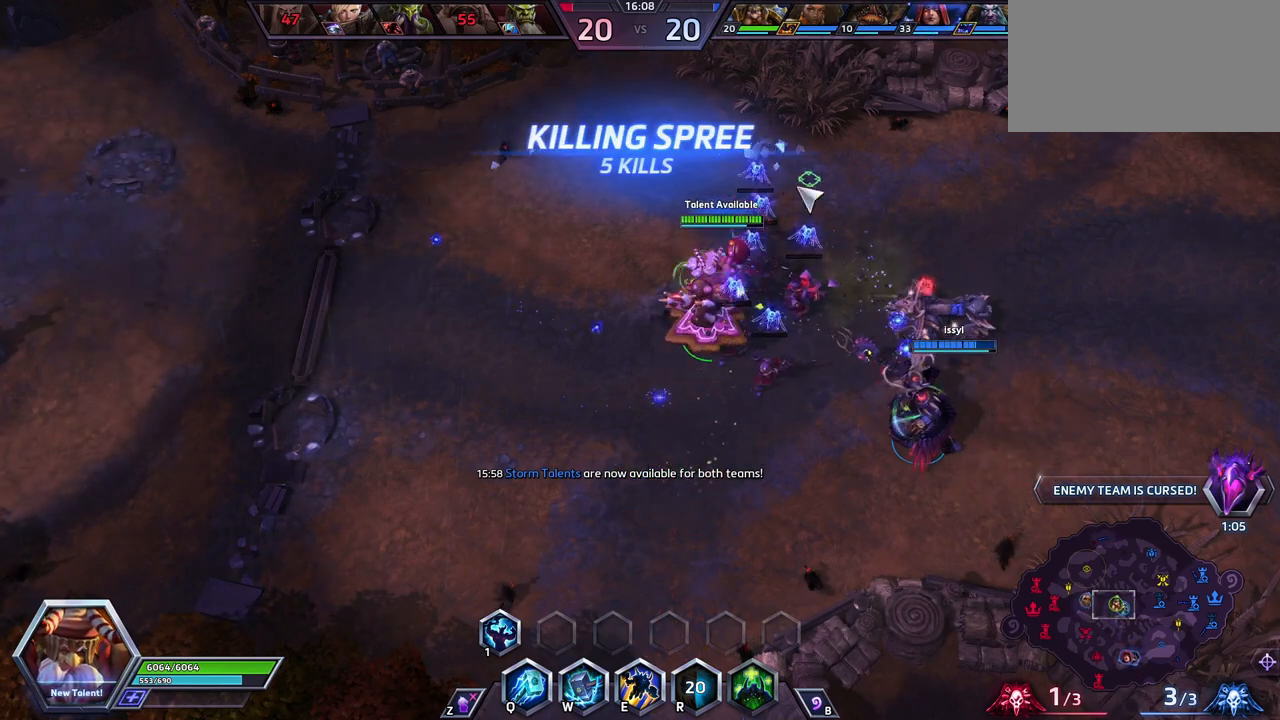
Gameplay with keyboard; each line is a JSON object with the keys held at the frame after it. "events" lists presses ("down") and releases ("up") of ".", "/", "0", "1", "2", "3", "4", "5", "6", "7", "8", "9", "a", "alt_l", "alt_r", "b", "backslash", "backspace", "c", "caps_lock", "comma", "ctrl_l", "ctrl_r", "d", "e", "equals", "escape", "f", "f1", "f10", "f11", "f12", "f2", "f3", "f4", "f5", "f6", "f7", "f8", "f9", "g", "h", "i", "j", "k", "l", "lbracket", "m", "minus", "n", "o", "p", "q", "quote", "r", "rbracket", "return", "s", "semicolon", "shift_l", "shift_r", "space", "super", "t", "tab", "tilde", "u", "v", "w", "x", "y" and "z" between this image and that frame as [ms after this image, input, new state], when the widget could be followed in between. No other keys are recorded. Mouse input is not recorded.
{"keys": [], "events": [[50, "w", "down"], [183, "w", "up"]]}
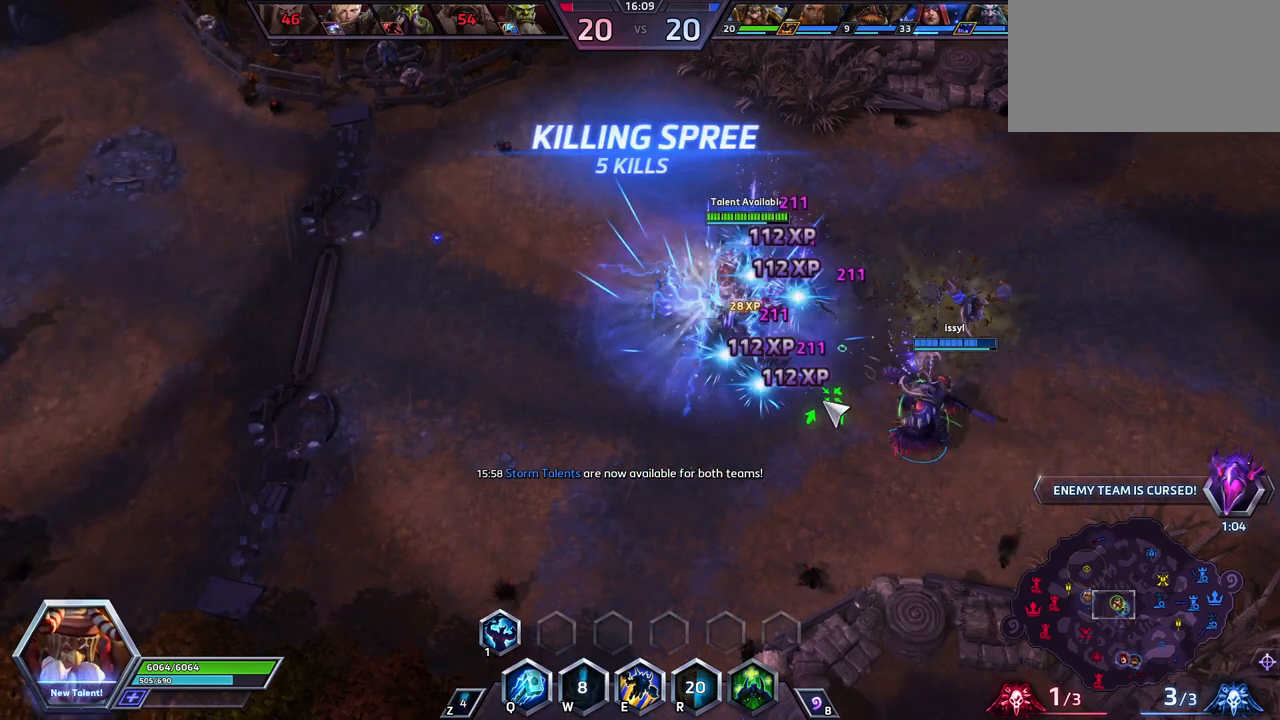
{"keys": [], "events": []}
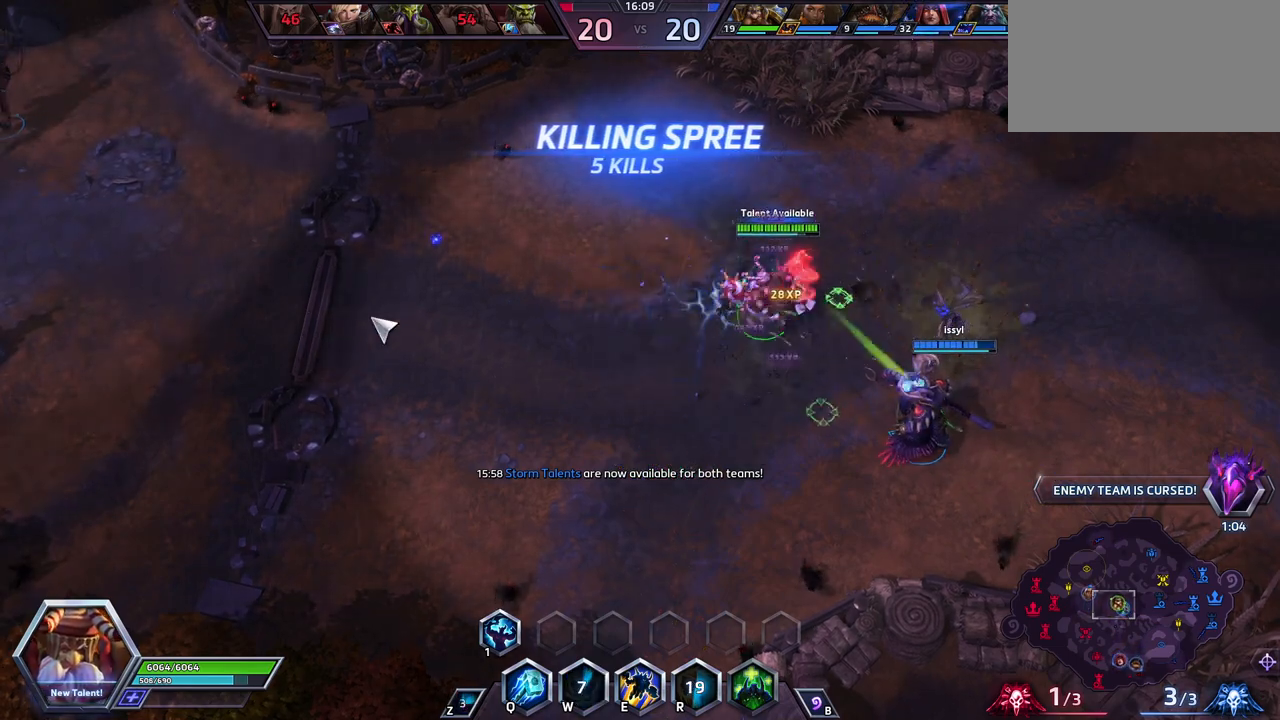
{"keys": ["space", "tab"], "events": [[400, "space", "down"], [450, "tab", "down"]]}
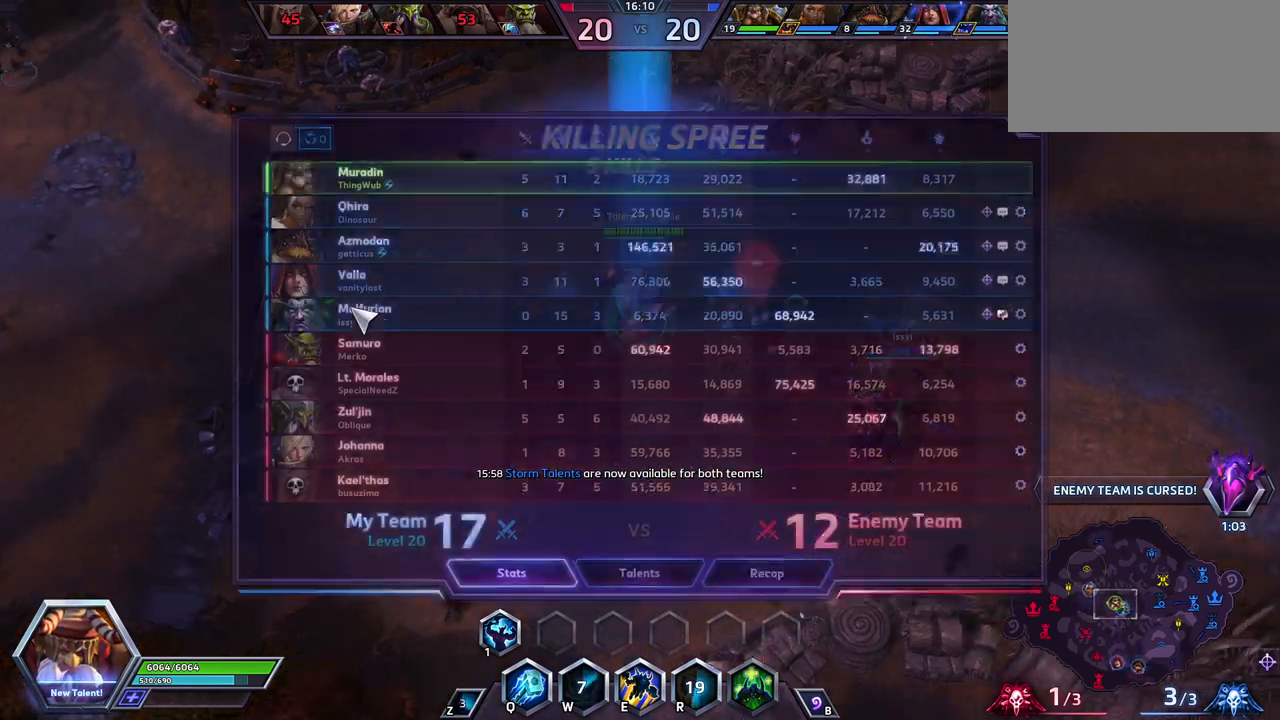
{"keys": ["space"], "events": [[50, "tab", "up"]]}
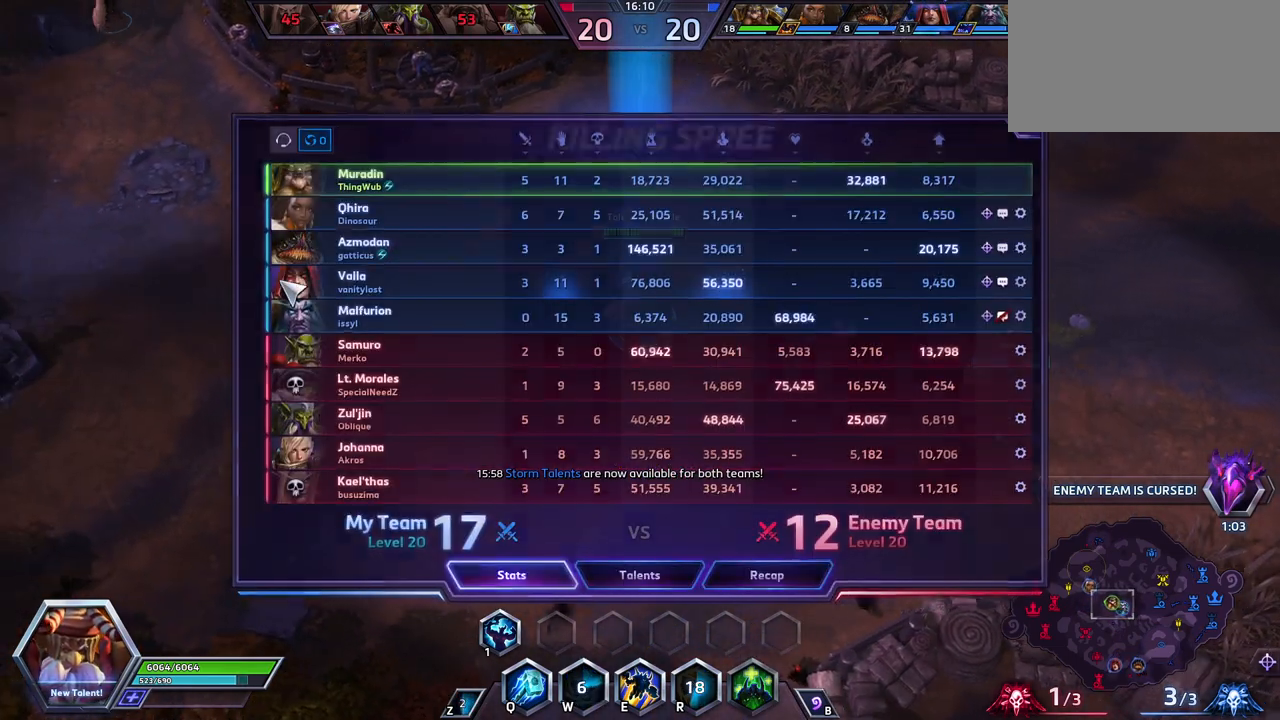
{"keys": ["space"], "events": [[17, "tab", "down"], [167, "tab", "up"]]}
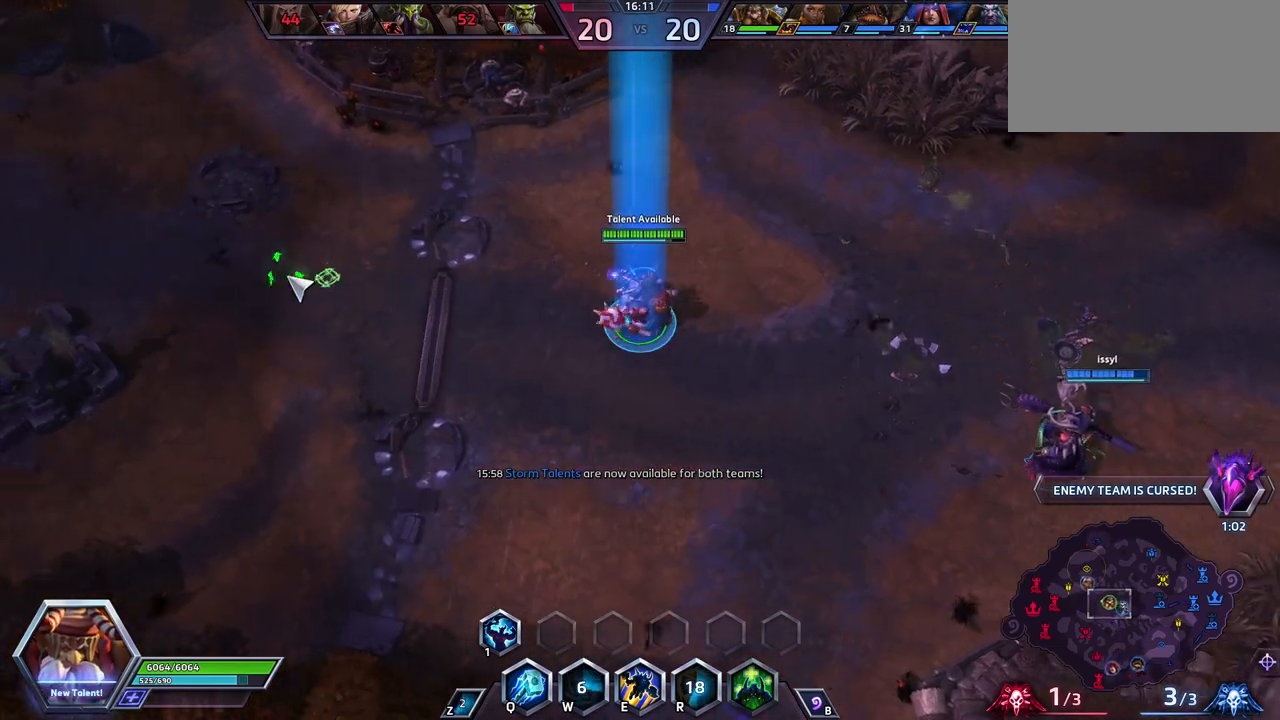
{"keys": ["space"], "events": []}
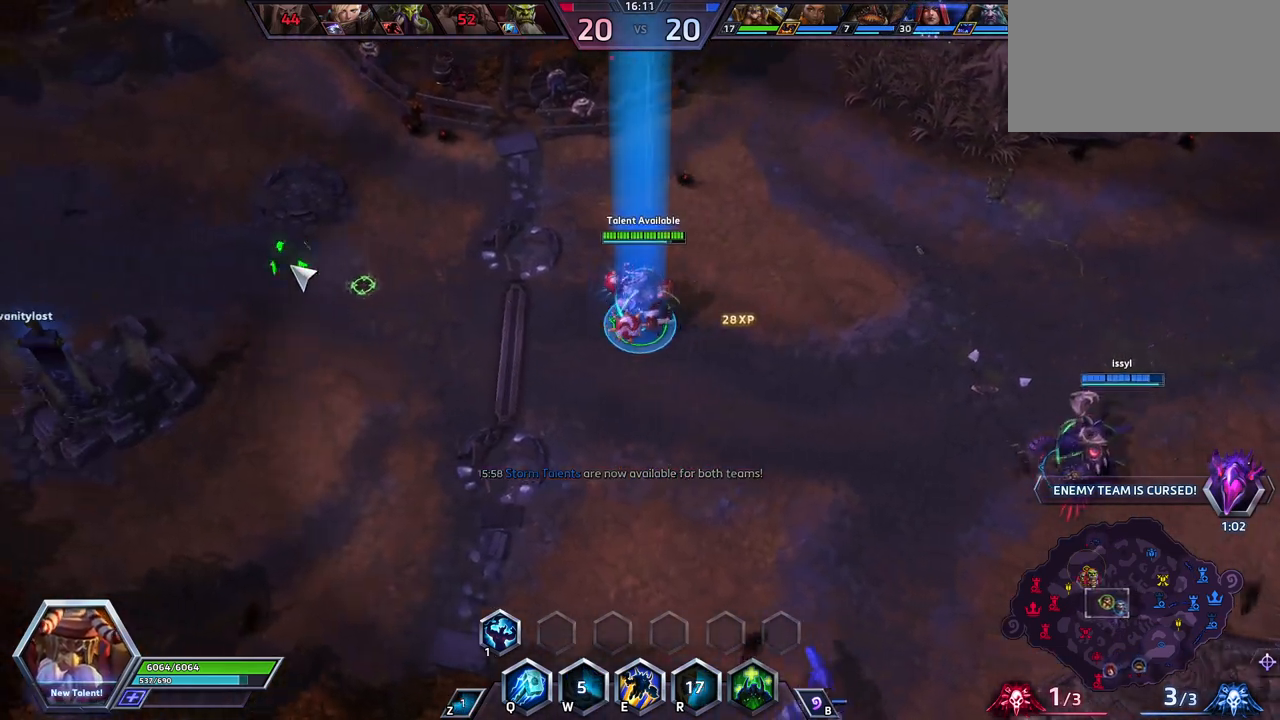
{"keys": ["space"], "events": []}
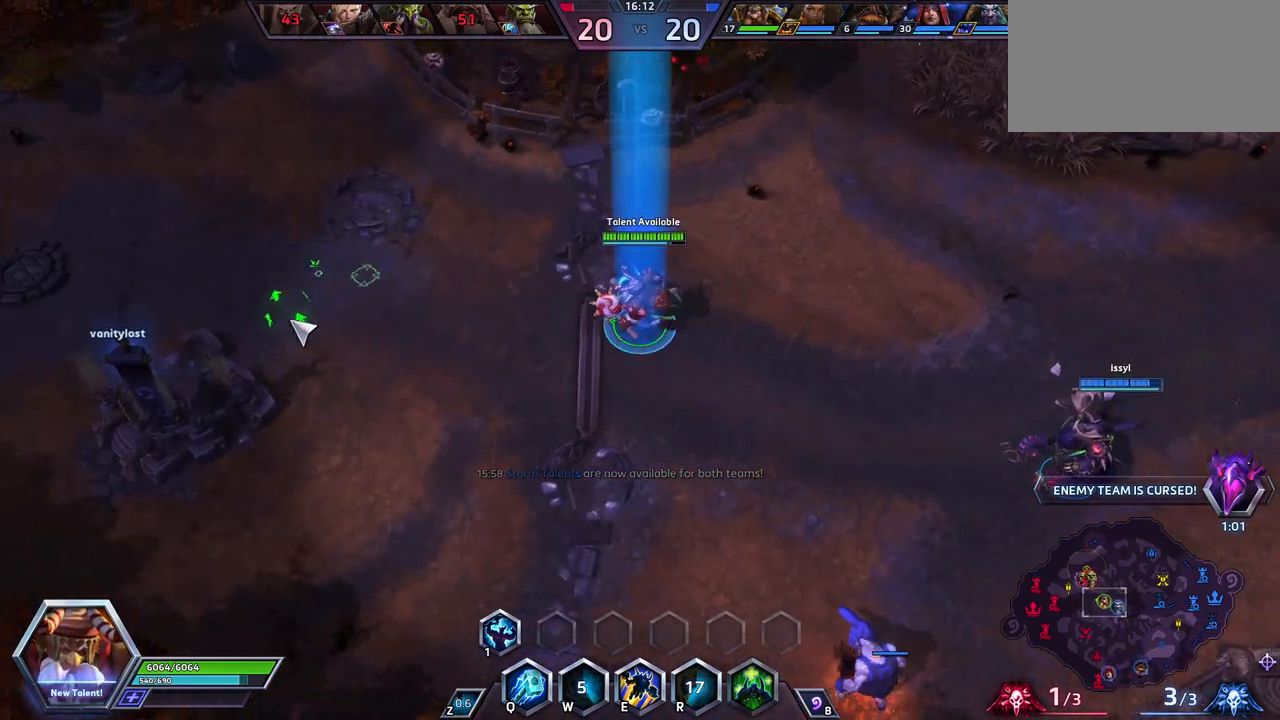
{"keys": ["space"], "events": []}
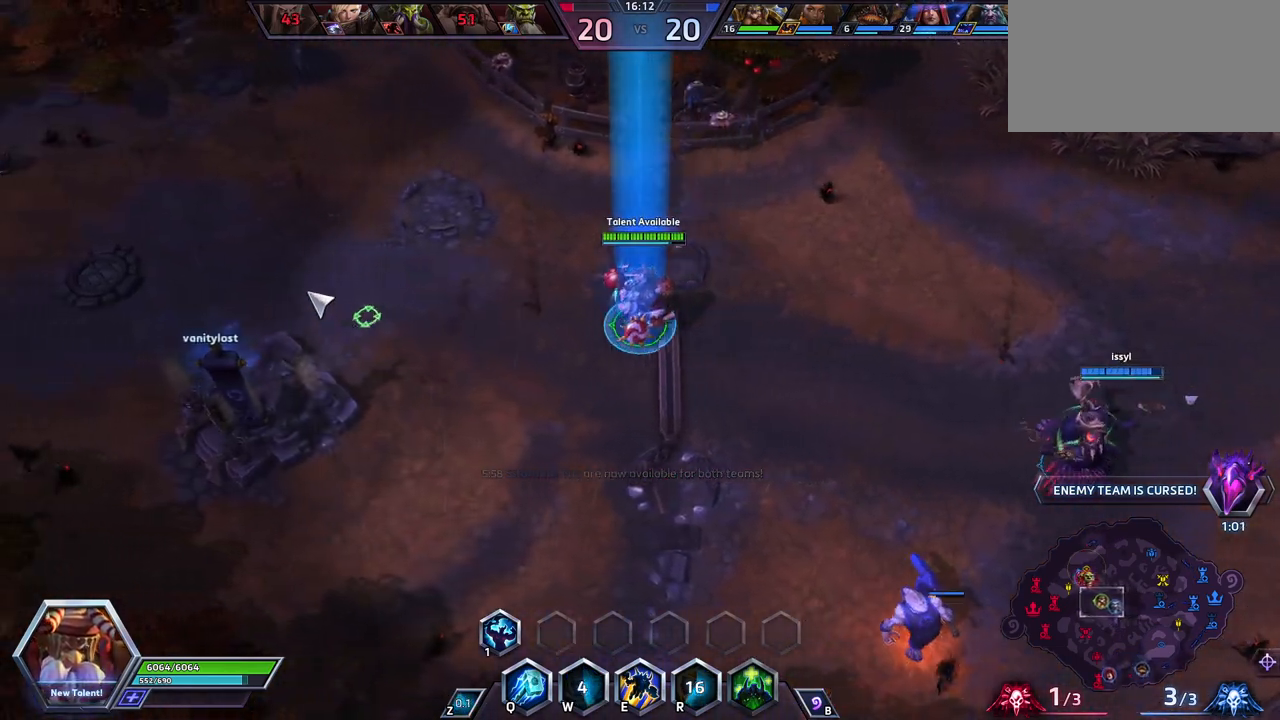
{"keys": [], "events": [[367, "space", "up"]]}
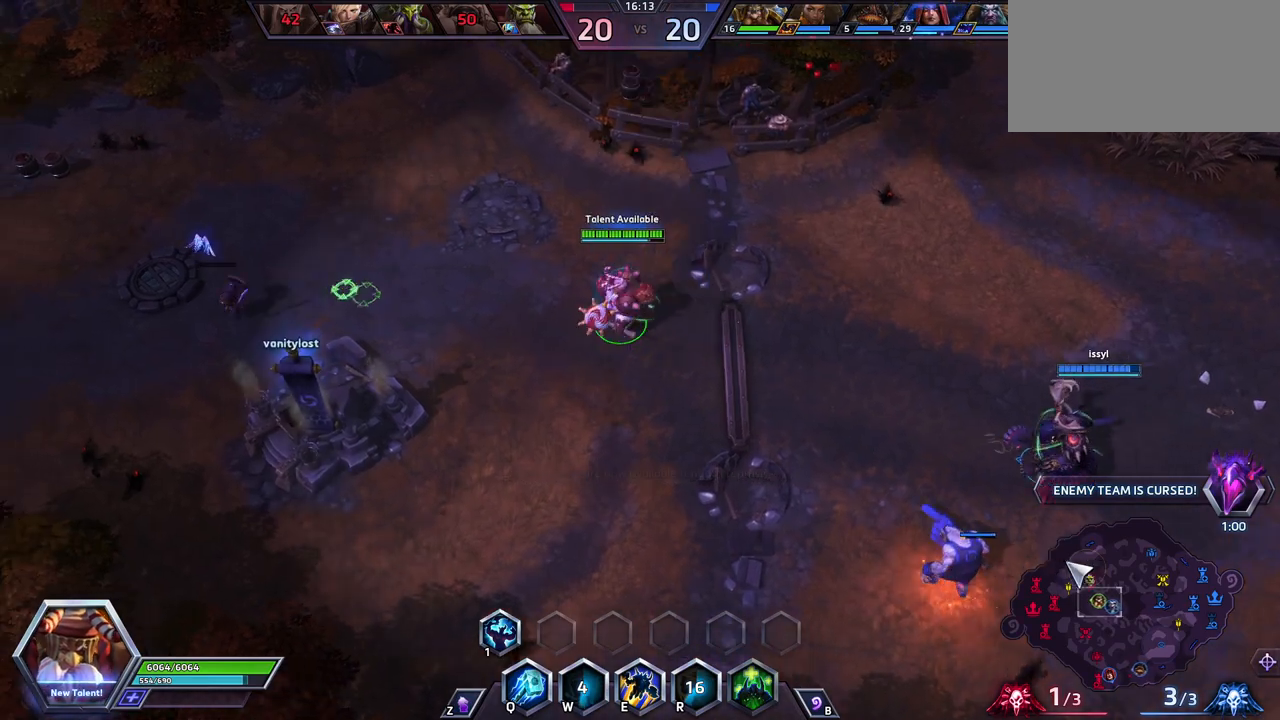
{"keys": [], "events": []}
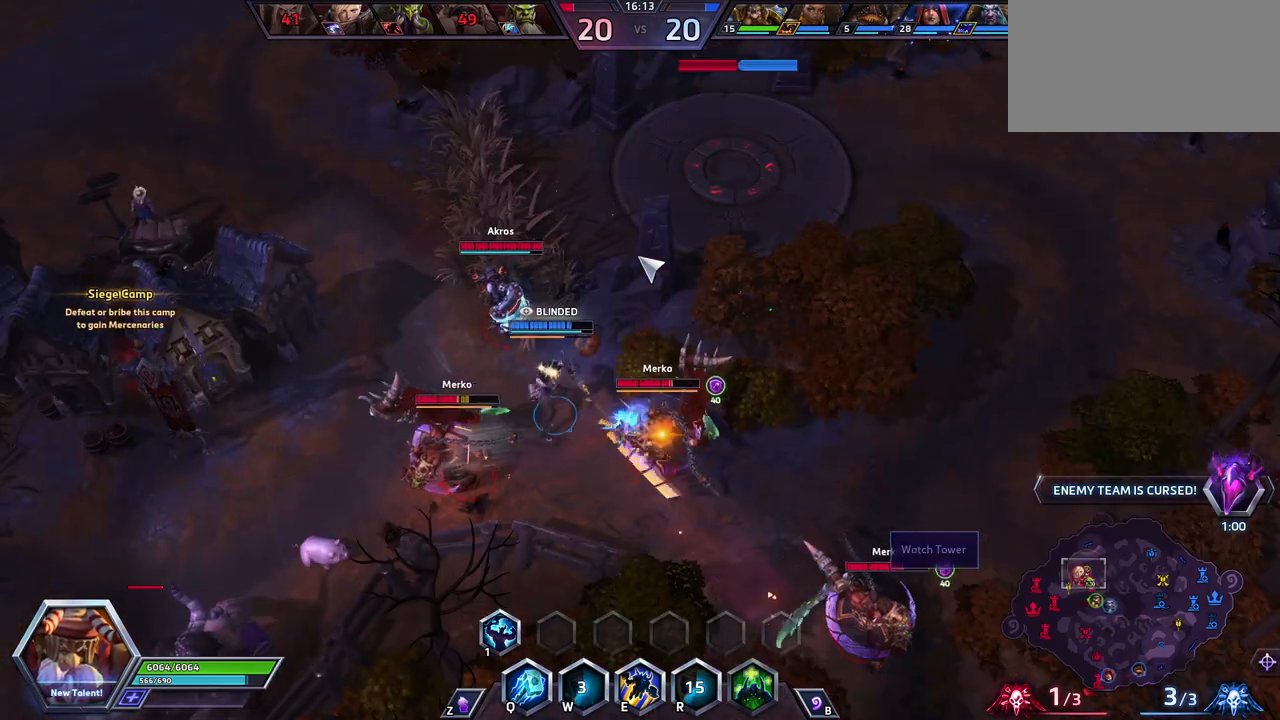
{"keys": [], "events": []}
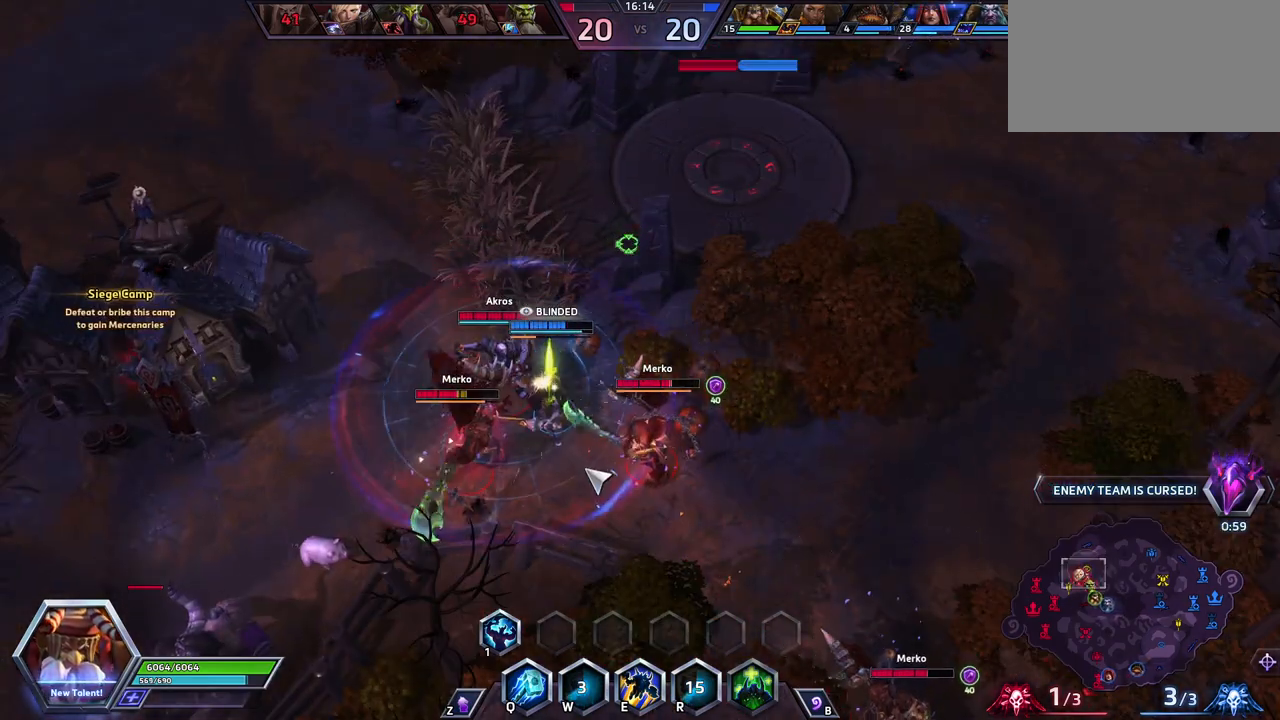
{"keys": ["space"], "events": [[33, "alt_l", "down"], [217, "alt_l", "up"], [467, "space", "down"]]}
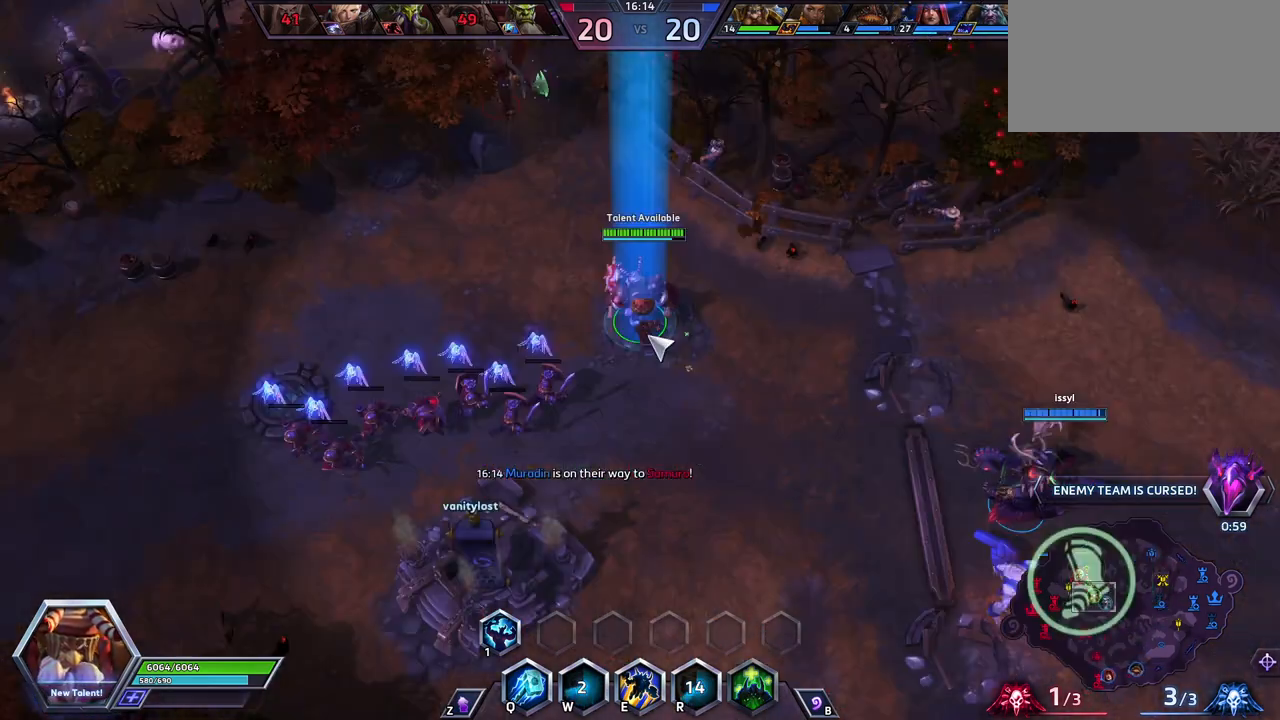
{"keys": [], "events": [[150, "space", "up"]]}
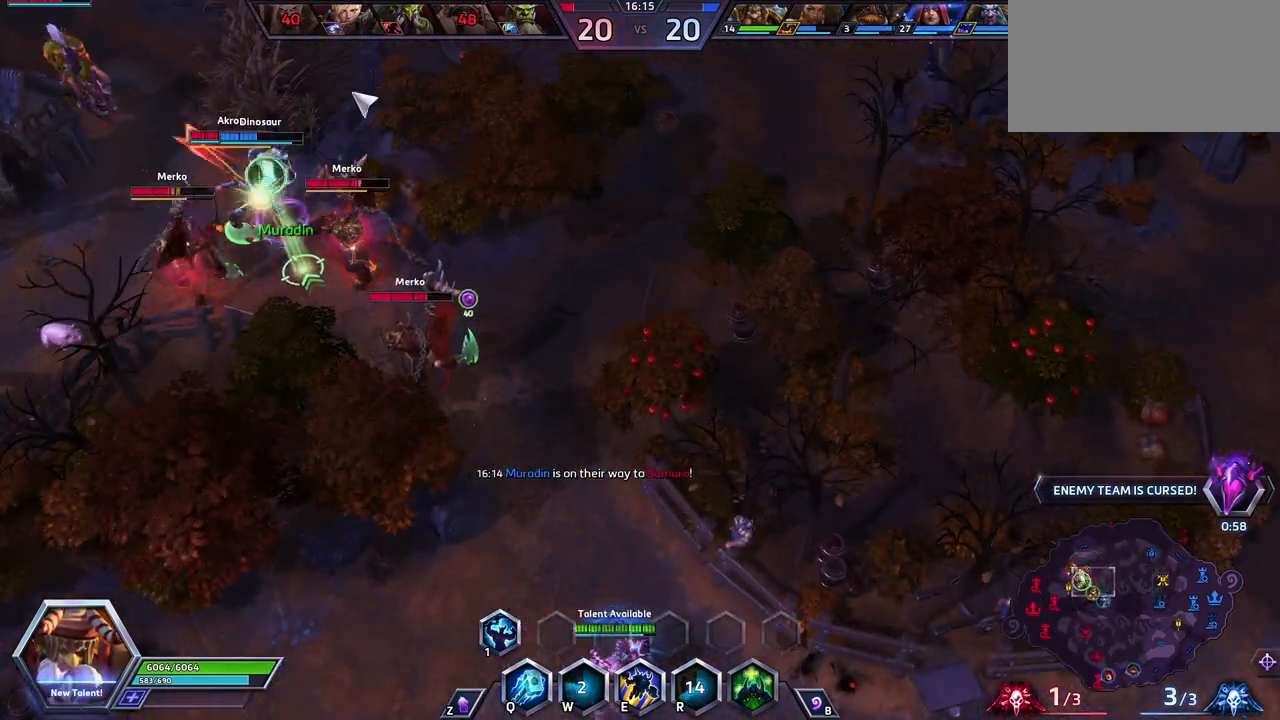
{"keys": [], "events": []}
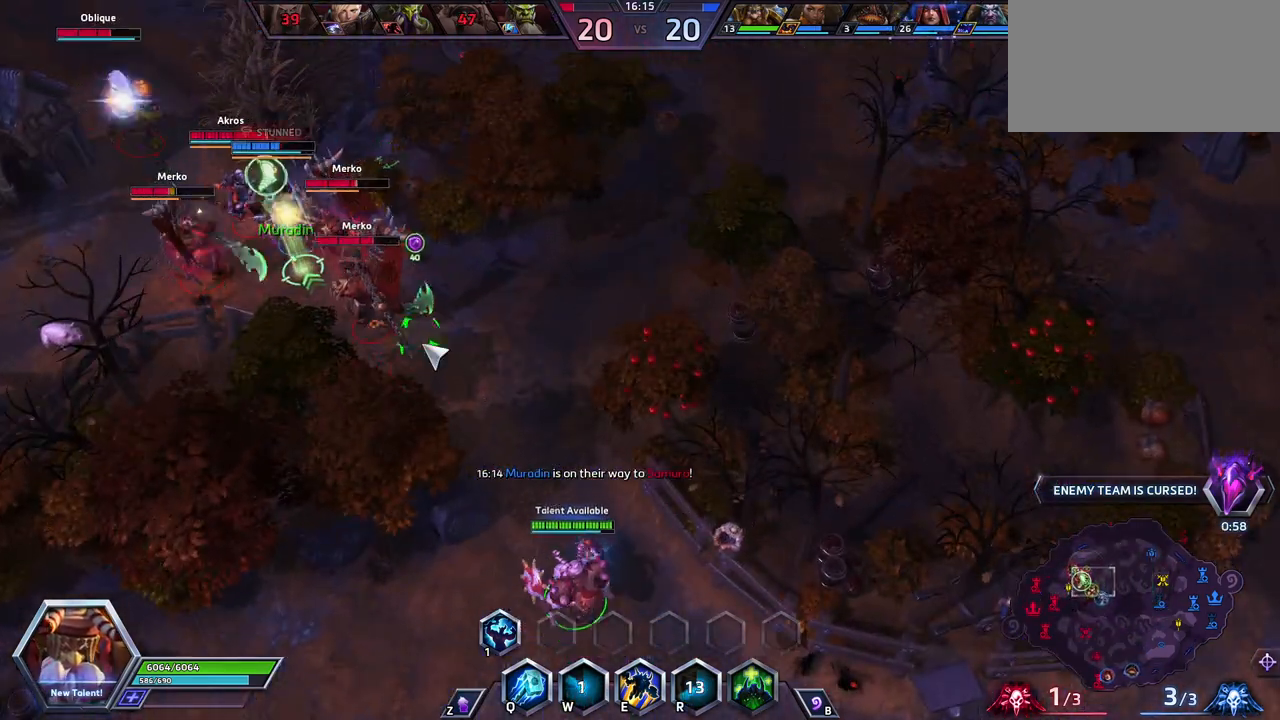
{"keys": [], "events": []}
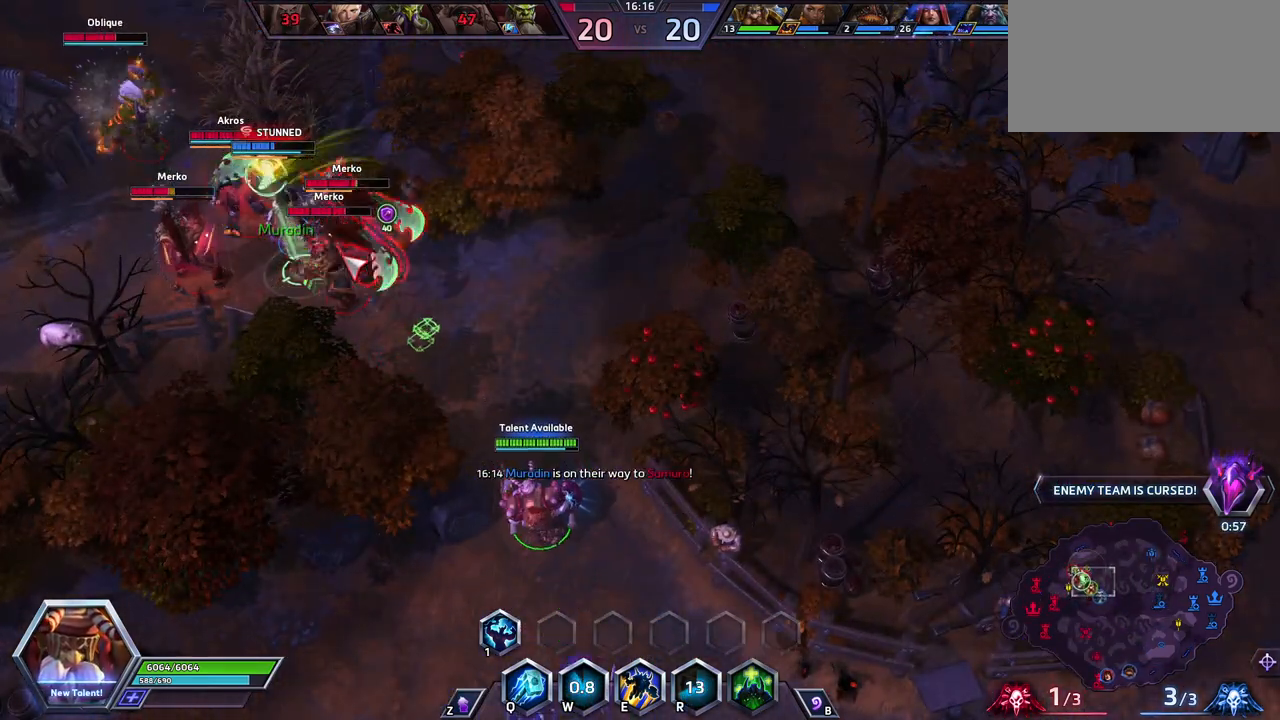
{"keys": [], "events": [[150, "e", "down"], [250, "e", "up"]]}
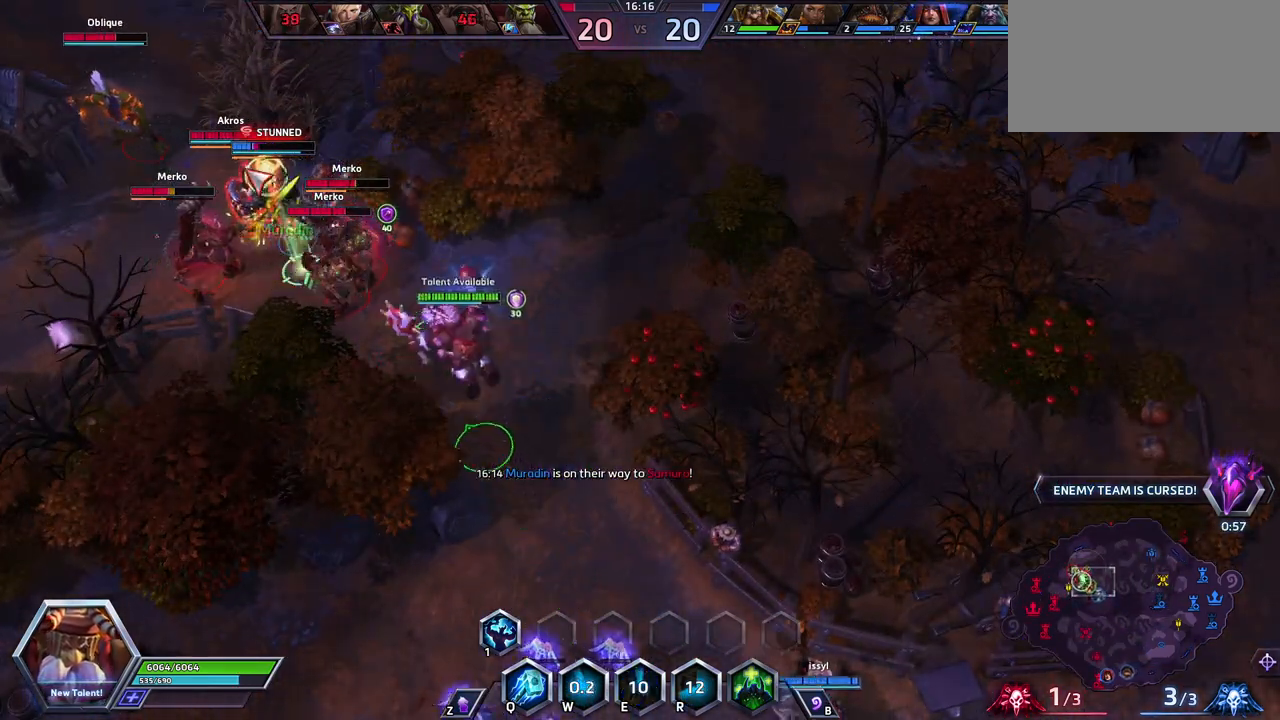
{"keys": [], "events": [[83, "space", "down"], [367, "space", "up"]]}
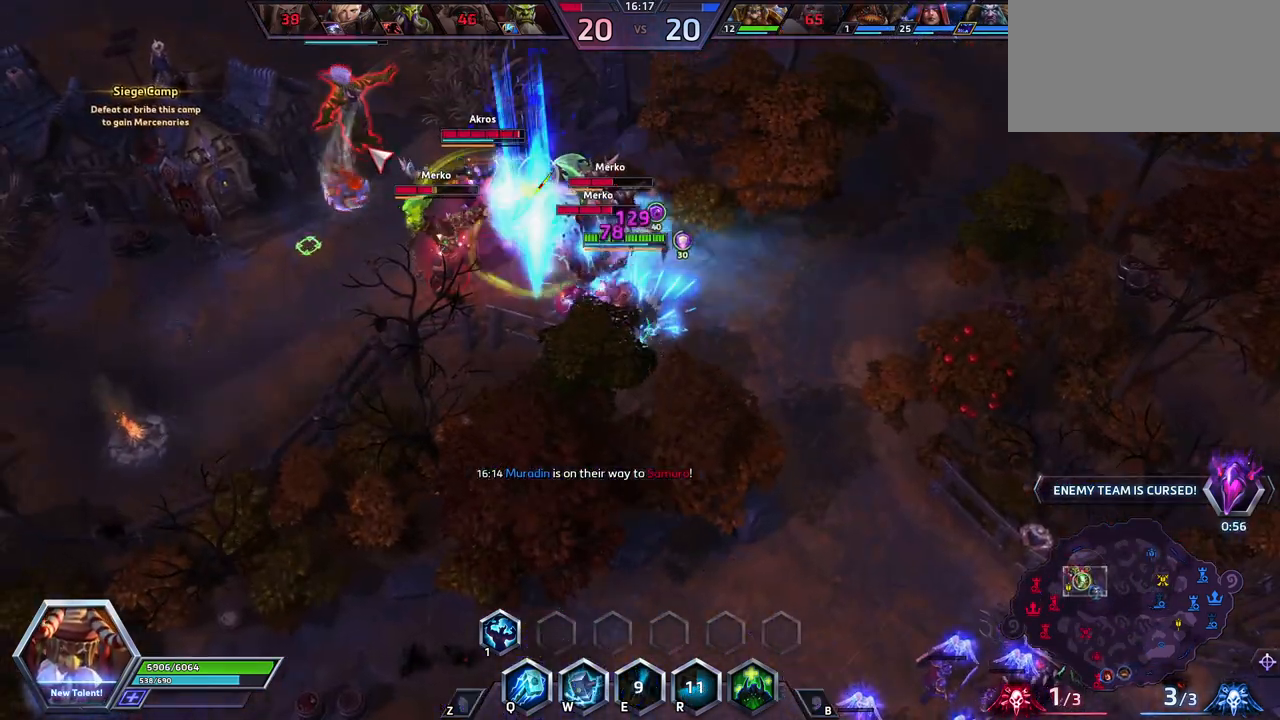
{"keys": [], "events": [[183, "q", "down"], [283, "q", "up"]]}
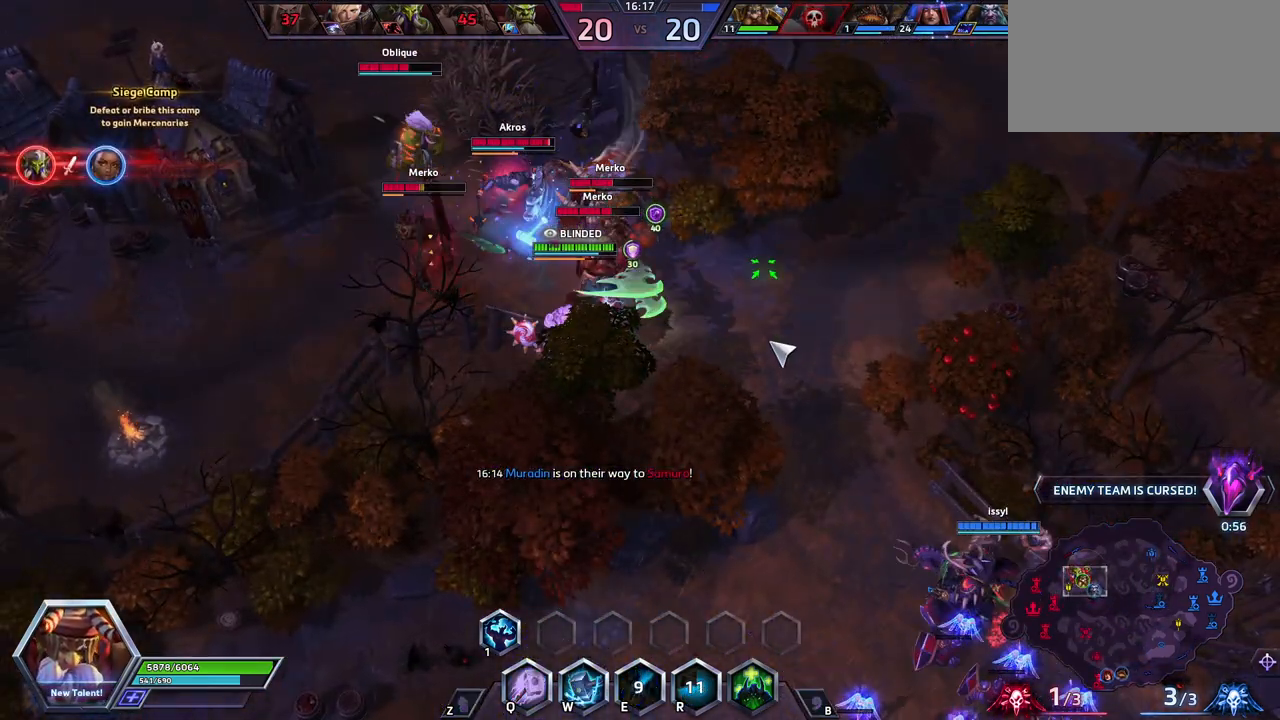
{"keys": [], "events": []}
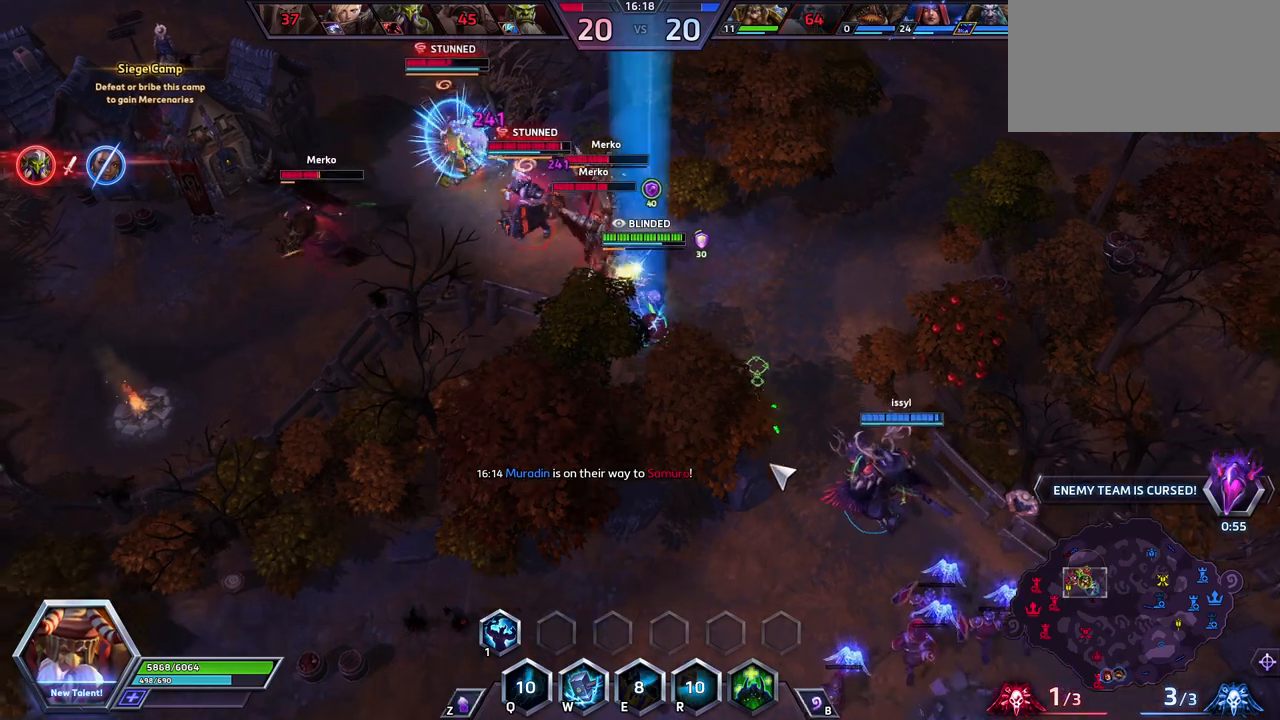
{"keys": ["space"], "events": [[33, "space", "down"]]}
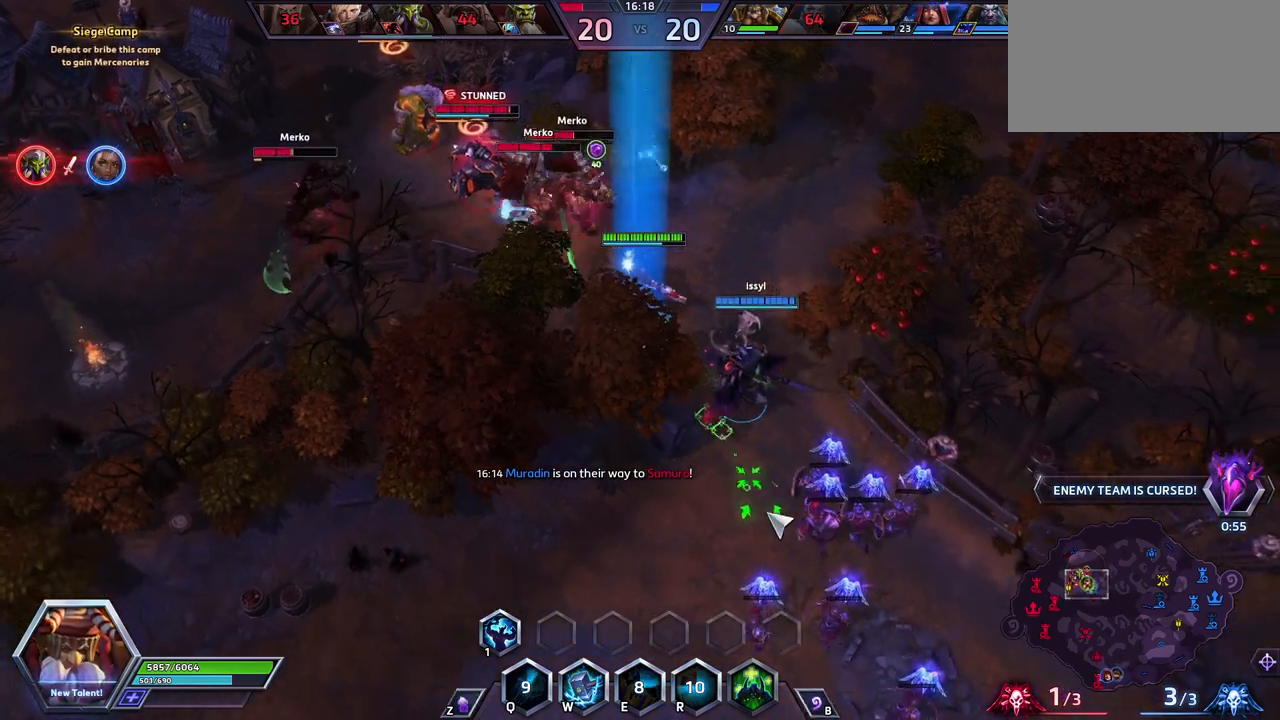
{"keys": ["space"], "events": []}
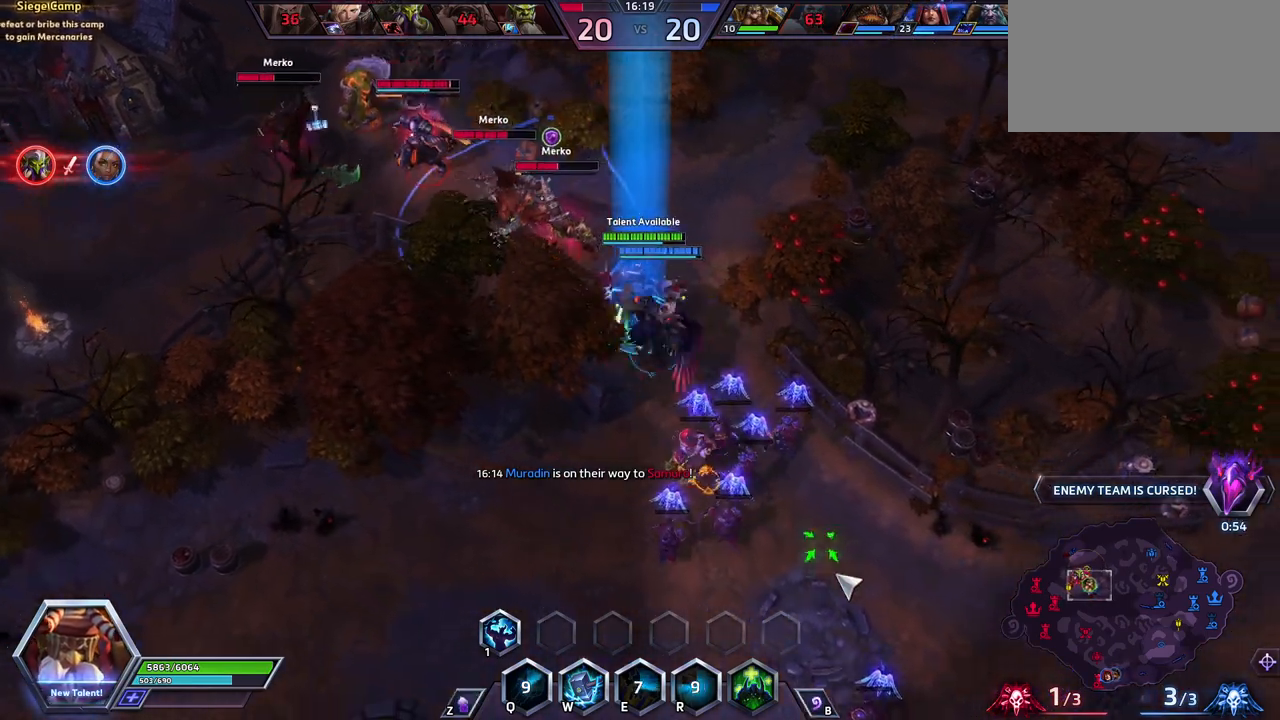
{"keys": ["space"], "events": []}
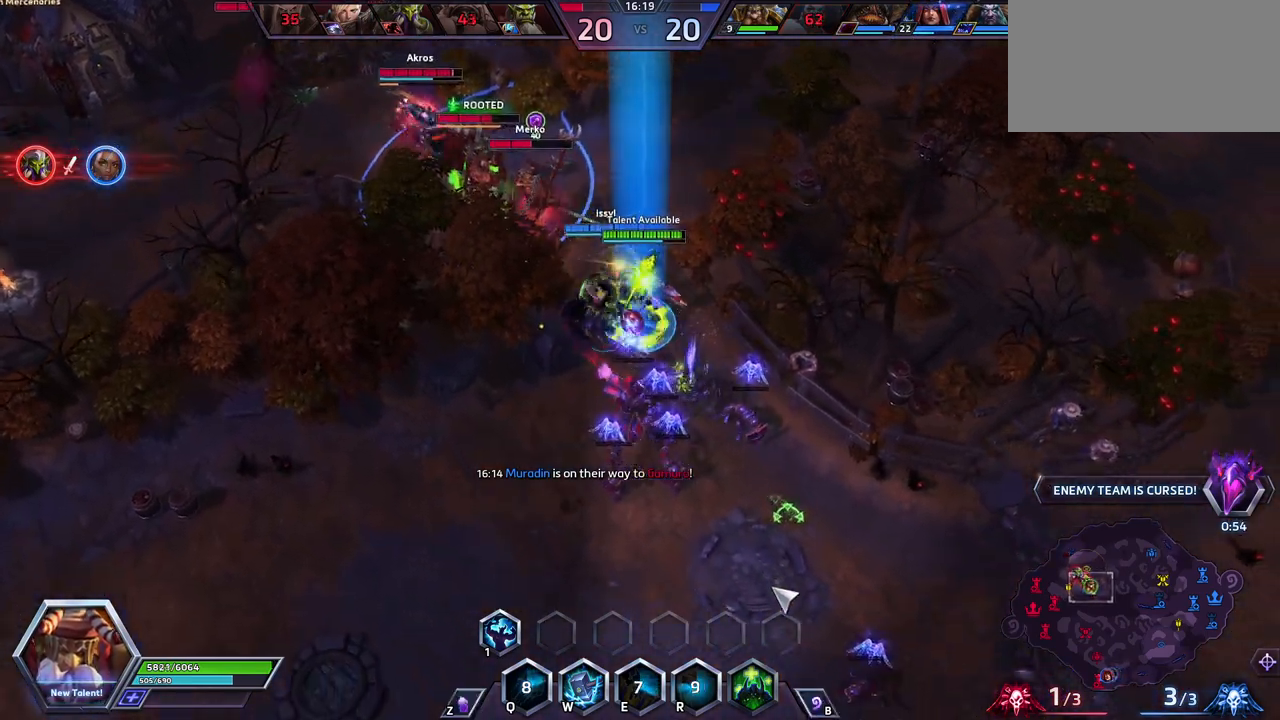
{"keys": ["space", "w"], "events": [[500, "w", "down"]]}
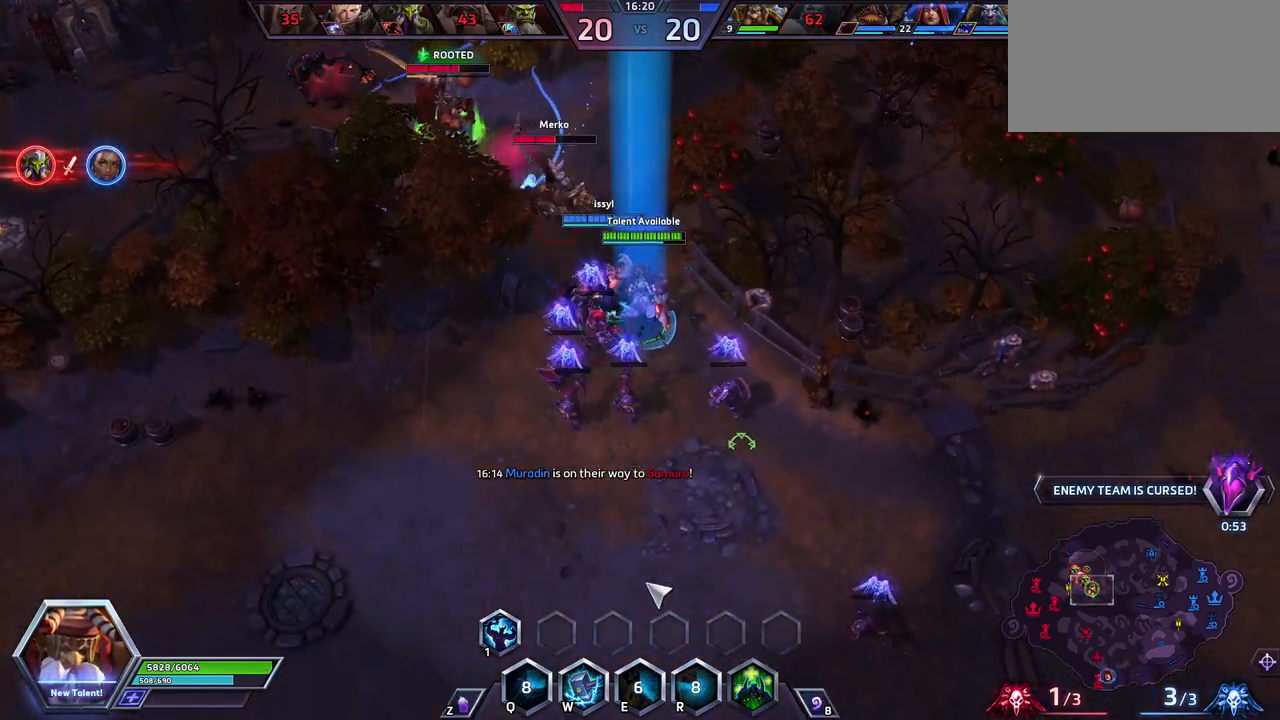
{"keys": ["space"], "events": [[183, "w", "up"]]}
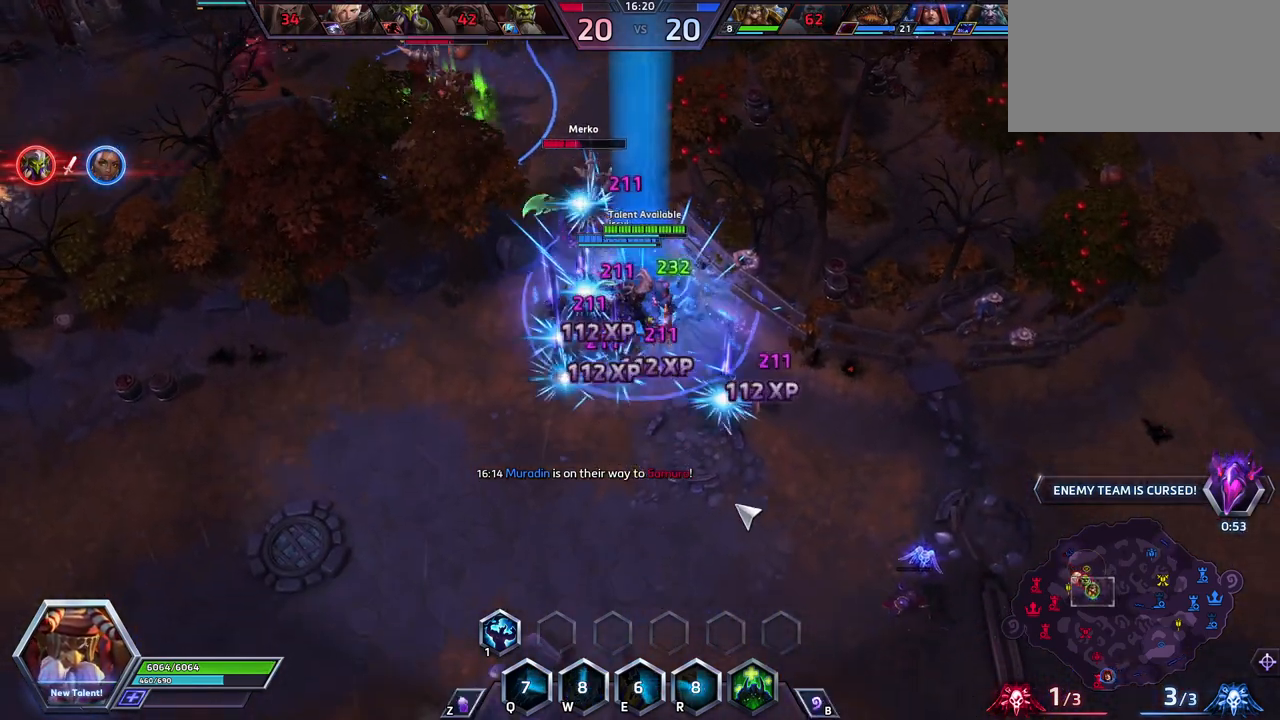
{"keys": ["space"], "events": []}
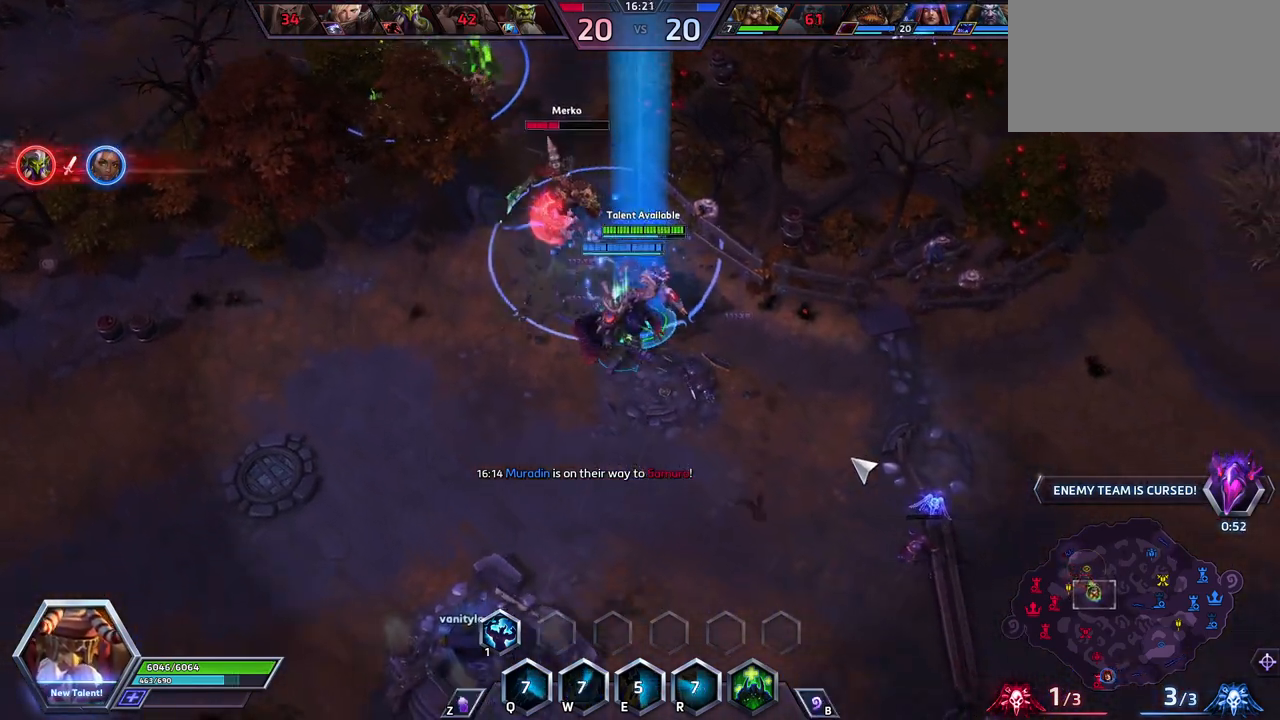
{"keys": ["space"], "events": []}
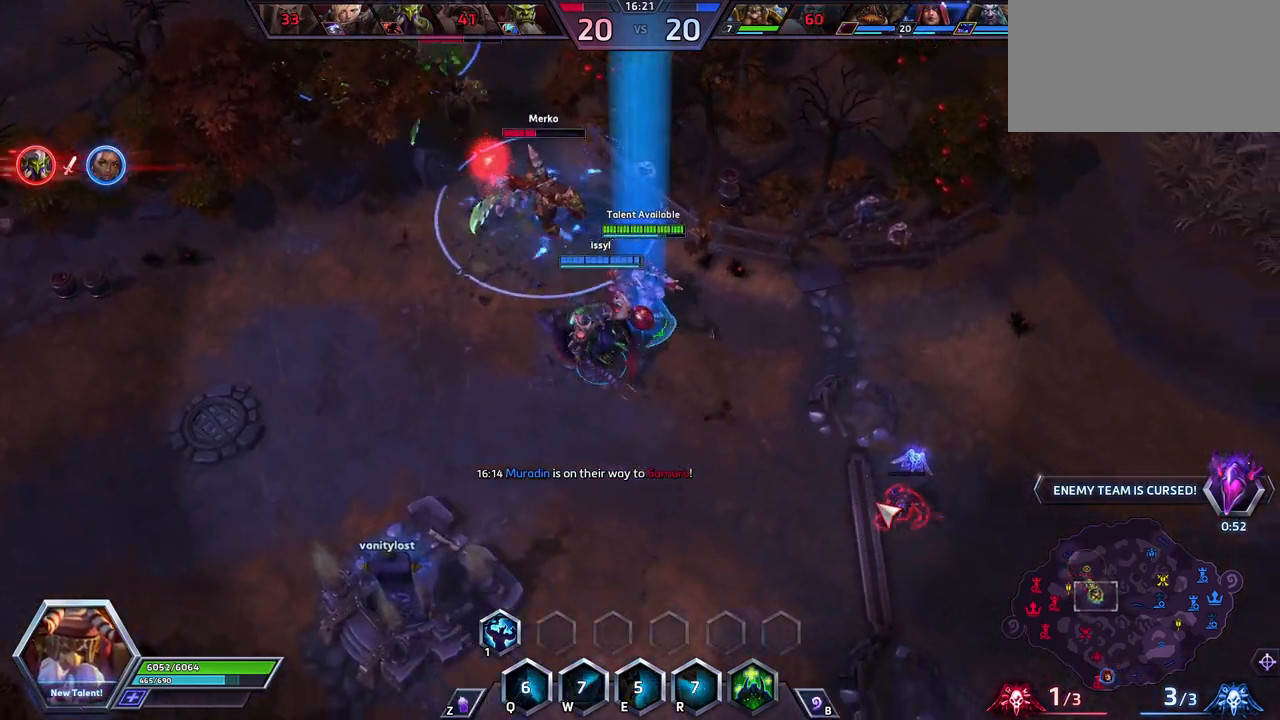
{"keys": ["space"], "events": []}
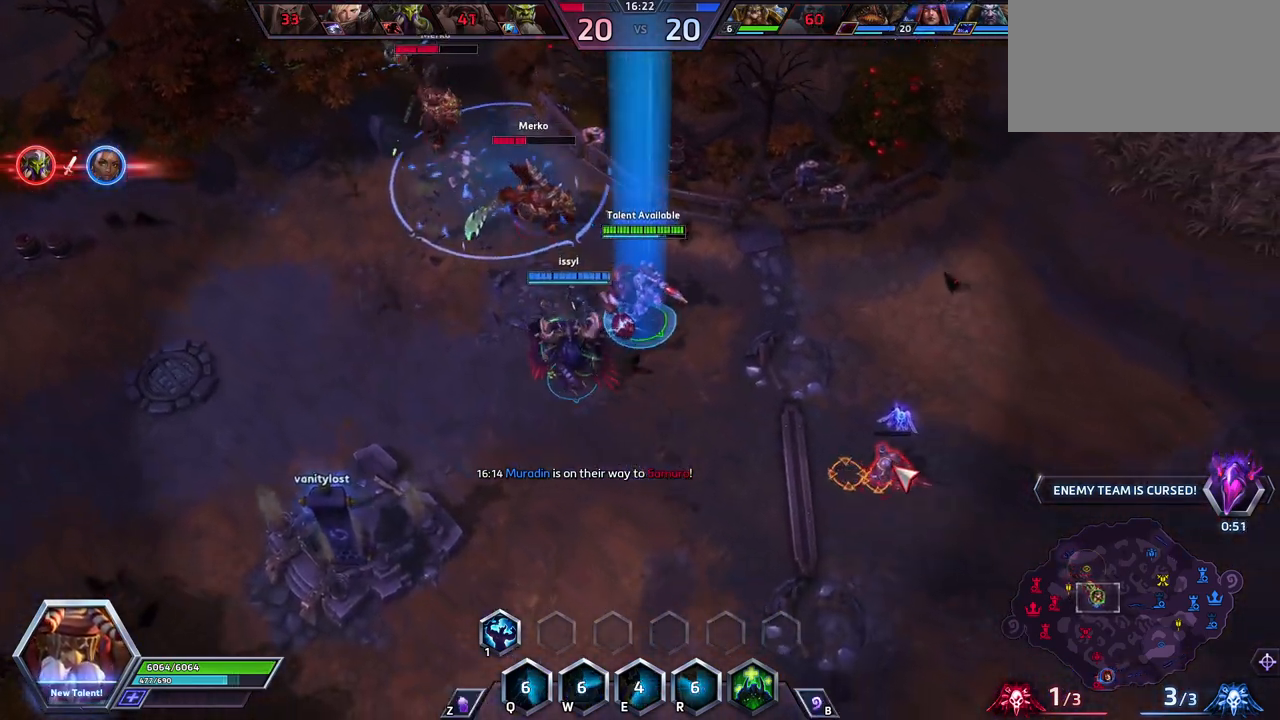
{"keys": ["space"], "events": []}